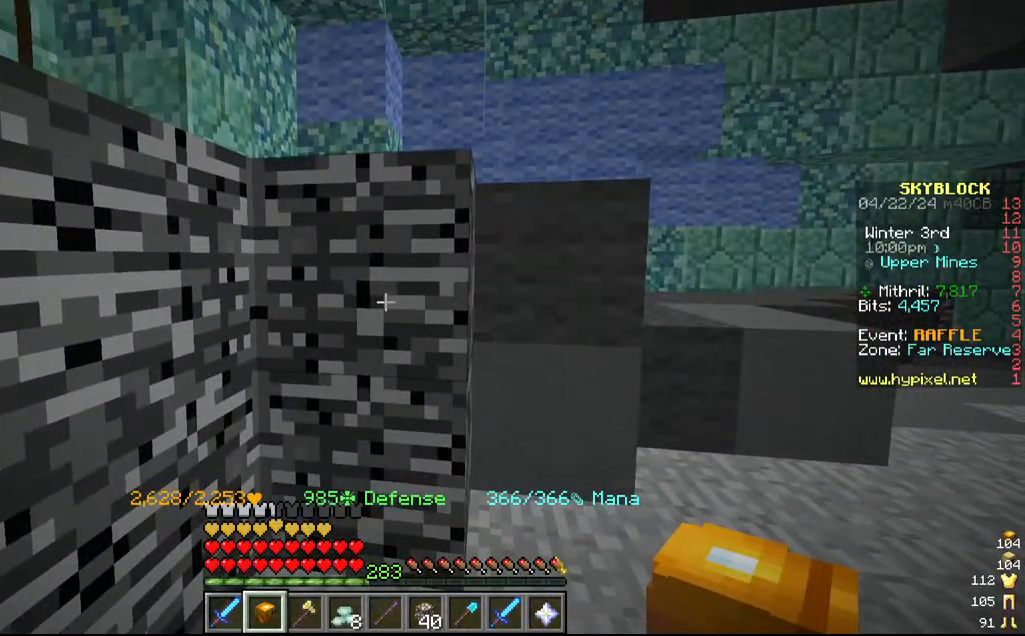
Gameplay with keyboard and mouse; each line is a JSON object with the keys and mouse buttons held at the frame after it. "events" lists presses ("down") and releases ("up") of "a", "d", "s", "w", "mouse_left" and "mouse_right" between this image and that frame as [ms after this image, input, new state], when the widget could be followed in between. "mouse_left", "mouse_right" = the "left", "right" buttons of the "mouse" list. No other keys are recorded. Fast repeated clicks can show as one long hold. Mouse movement is not recorded.
{"keys": ["w"], "mouse": [], "events": [[84, "d", "down"], [484, "d", "up"], [484, "w", "down"]]}
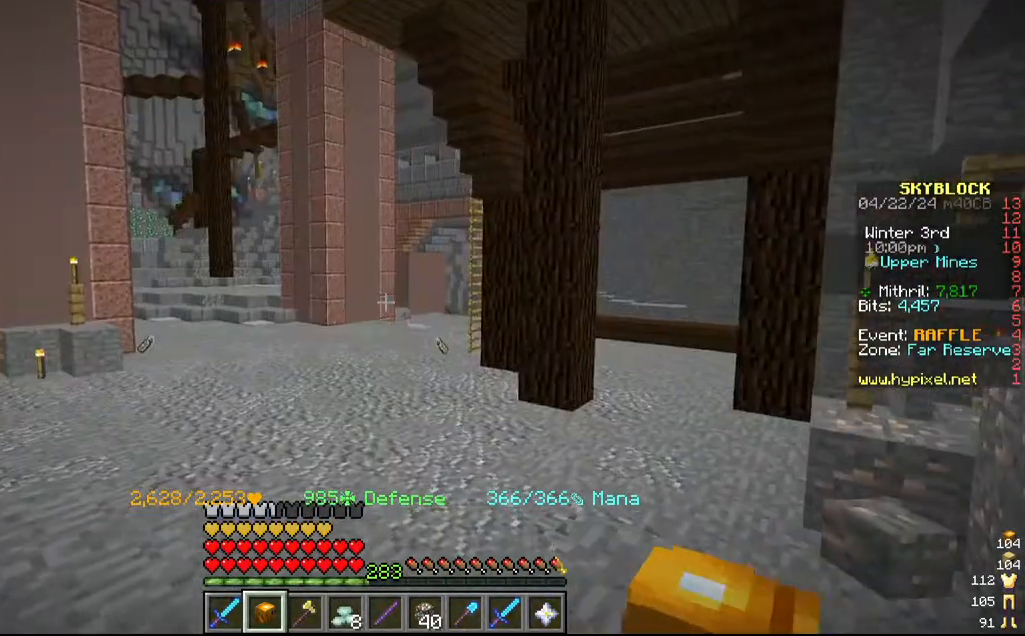
{"keys": [], "mouse": [], "events": [[317, "a", "down"], [467, "a", "up"], [467, "w", "up"]]}
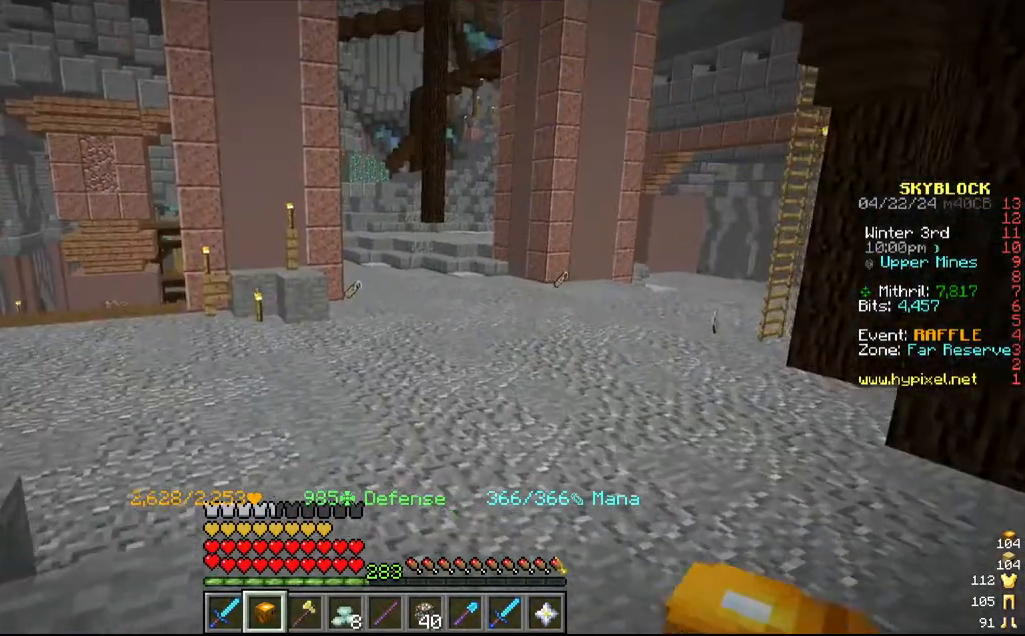
{"keys": ["a", "w"], "mouse": []}
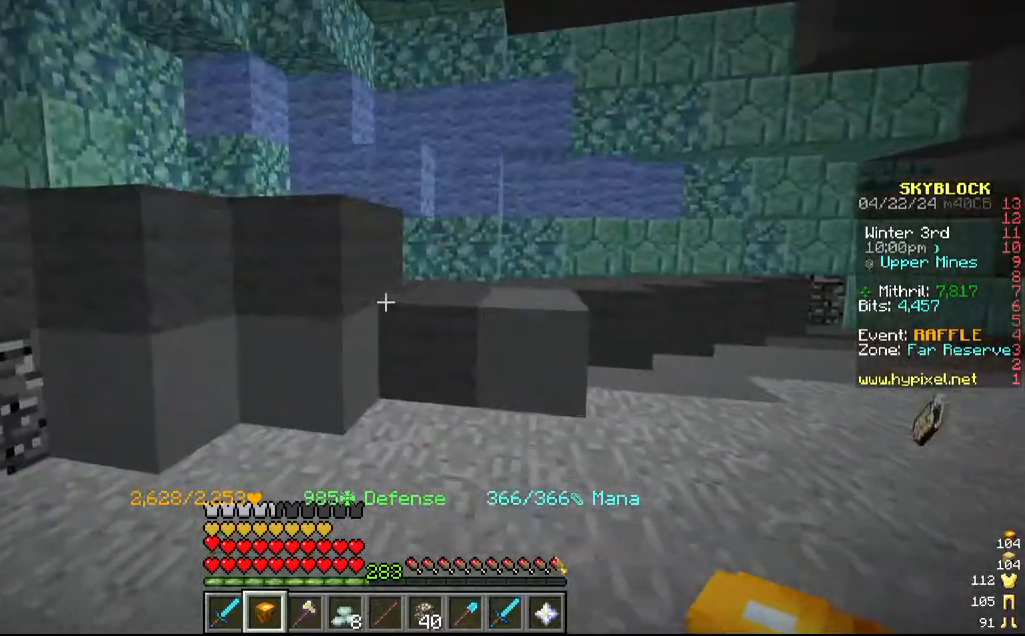
{"keys": ["w"], "mouse": [], "events": [[367, "a", "up"]]}
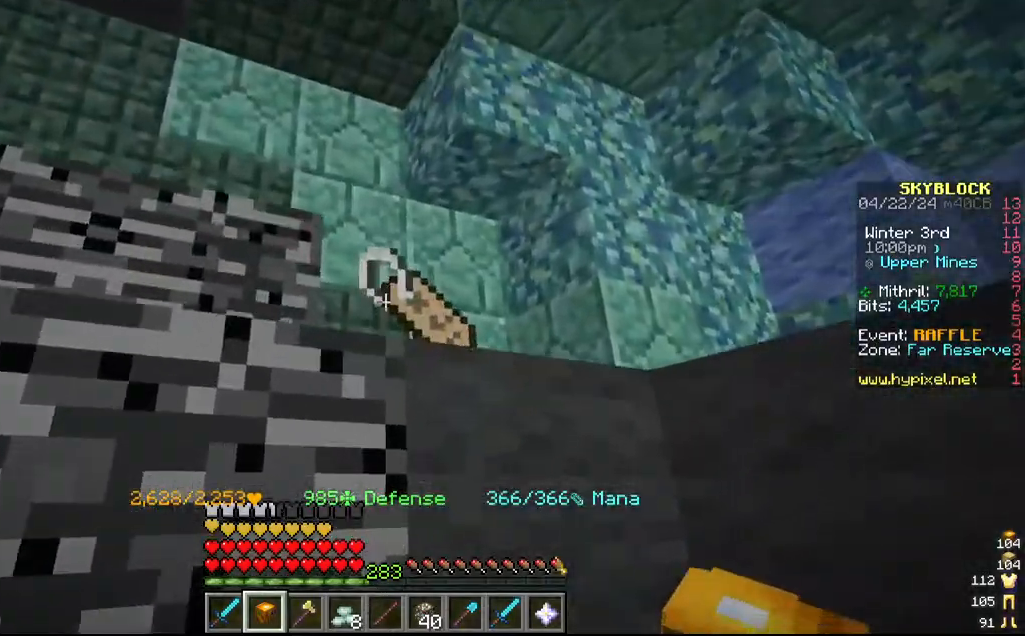
{"keys": [], "mouse": [], "events": [[50, "w", "up"]]}
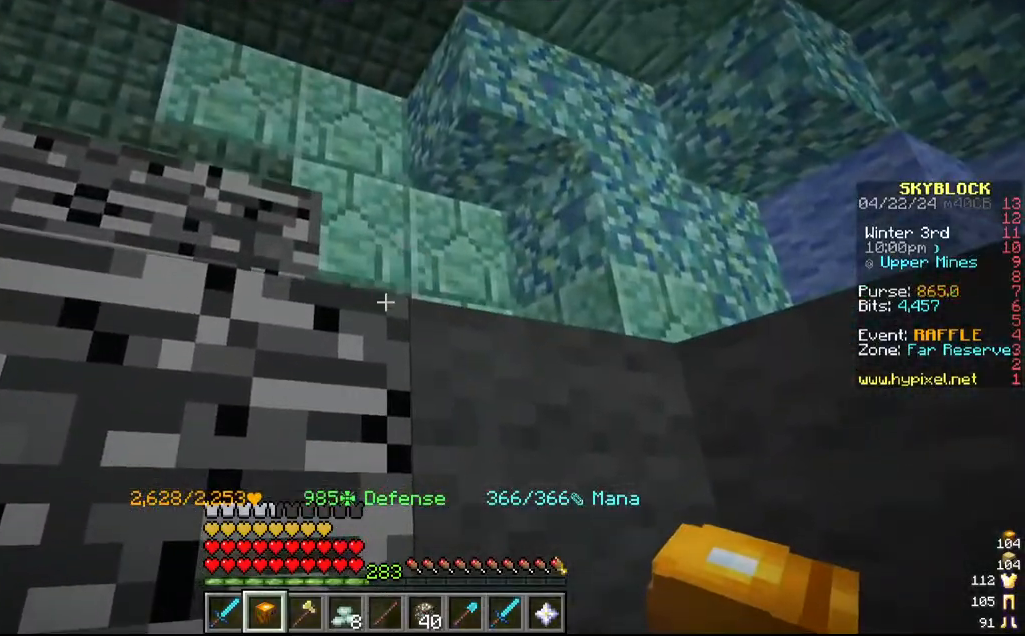
{"keys": [], "mouse": []}
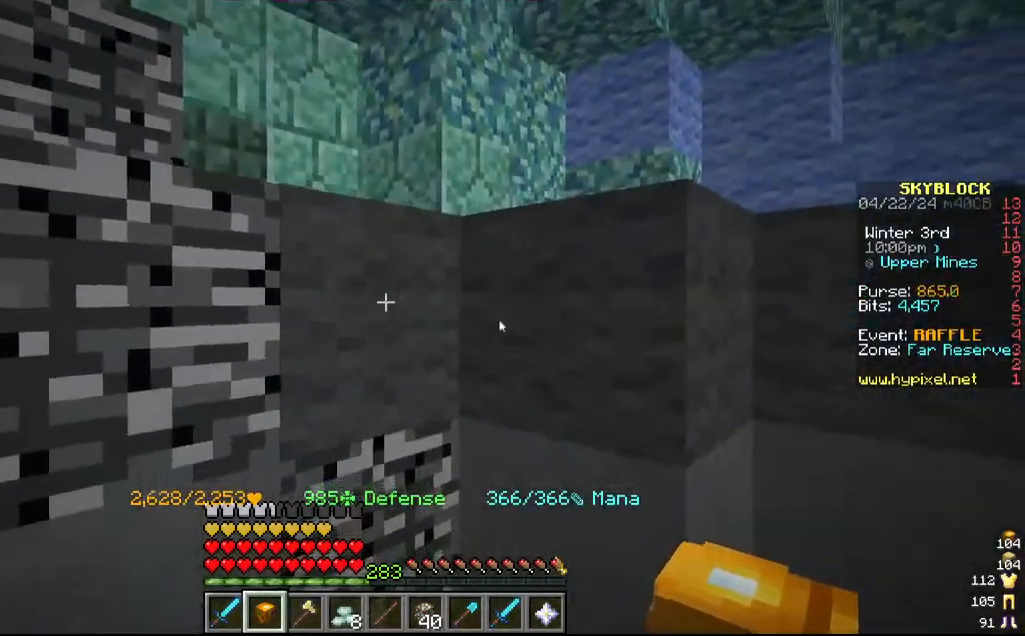
{"keys": [], "mouse": [], "events": []}
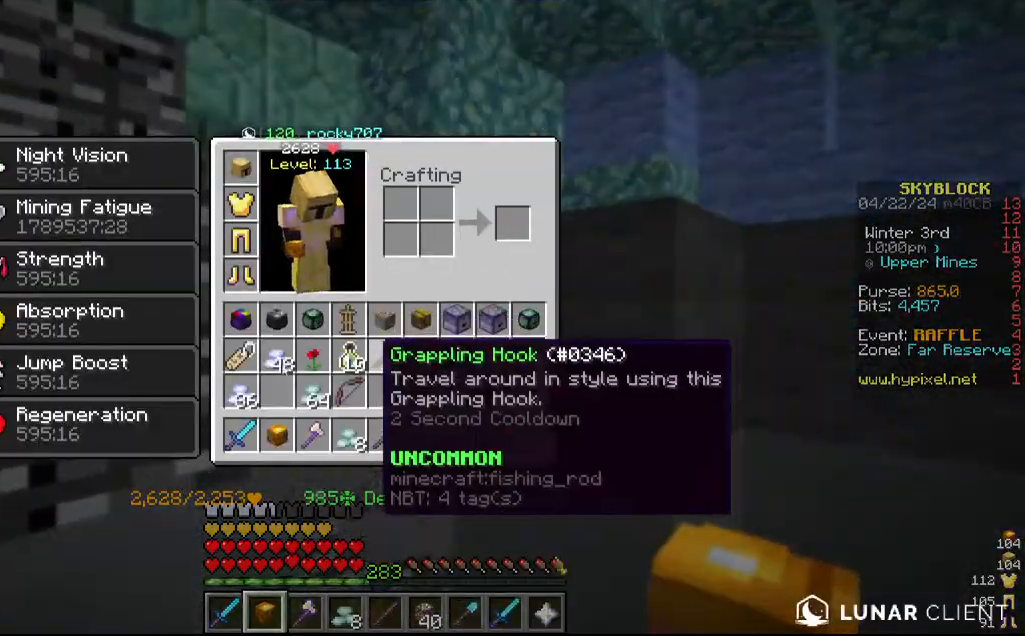
{"keys": ["a"], "mouse": [], "events": [[300, "s", "down"], [317, "a", "down"], [400, "s", "up"]]}
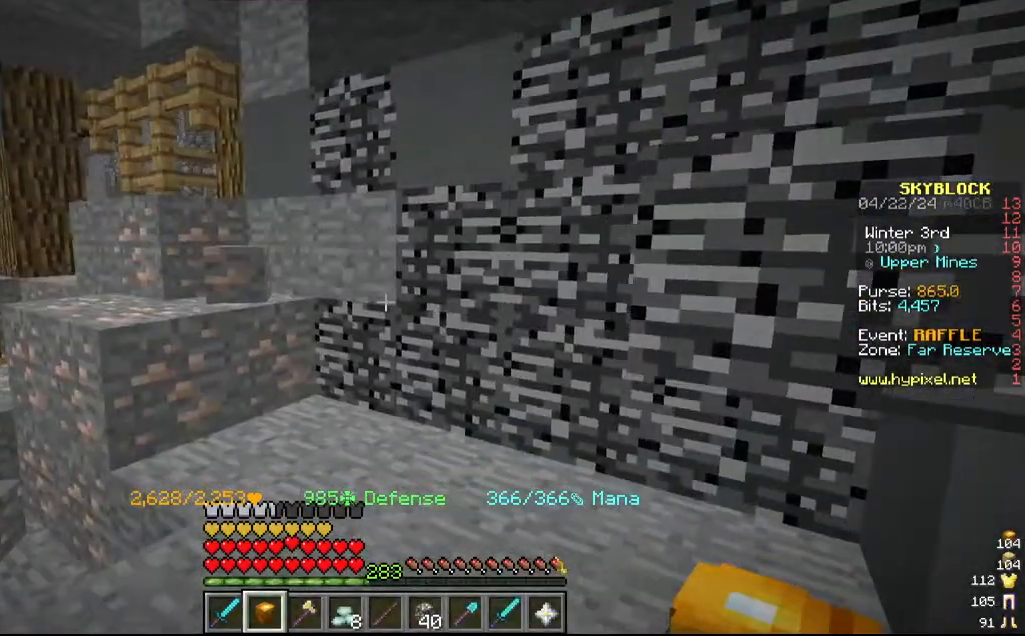
{"keys": ["w"], "mouse": [], "events": [[67, "a", "up"], [250, "w", "down"]]}
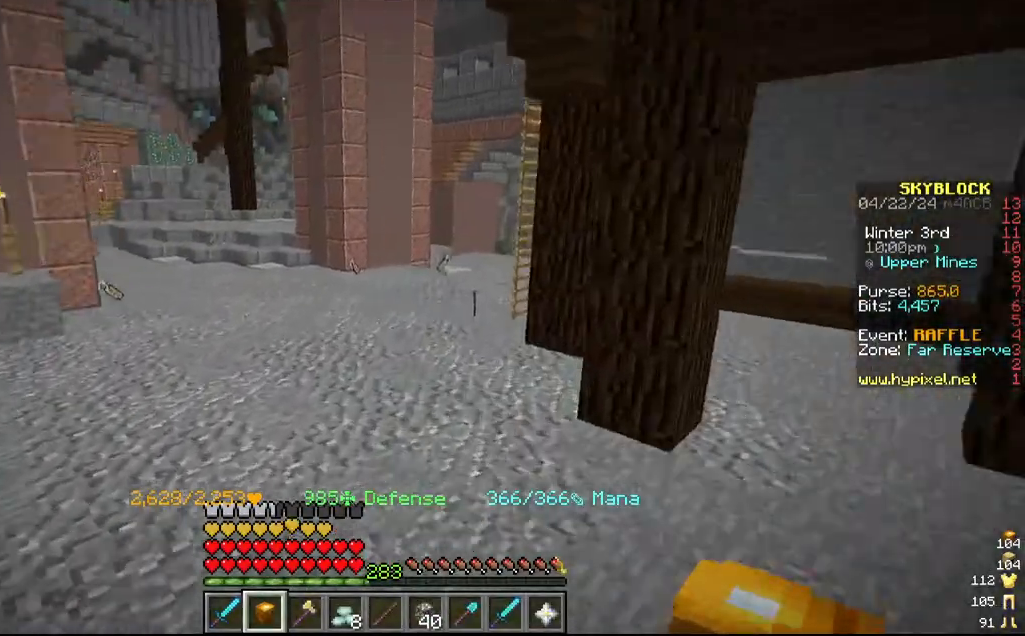
{"keys": ["w"], "mouse": [], "events": [[100, "a", "down"], [317, "a", "up"]]}
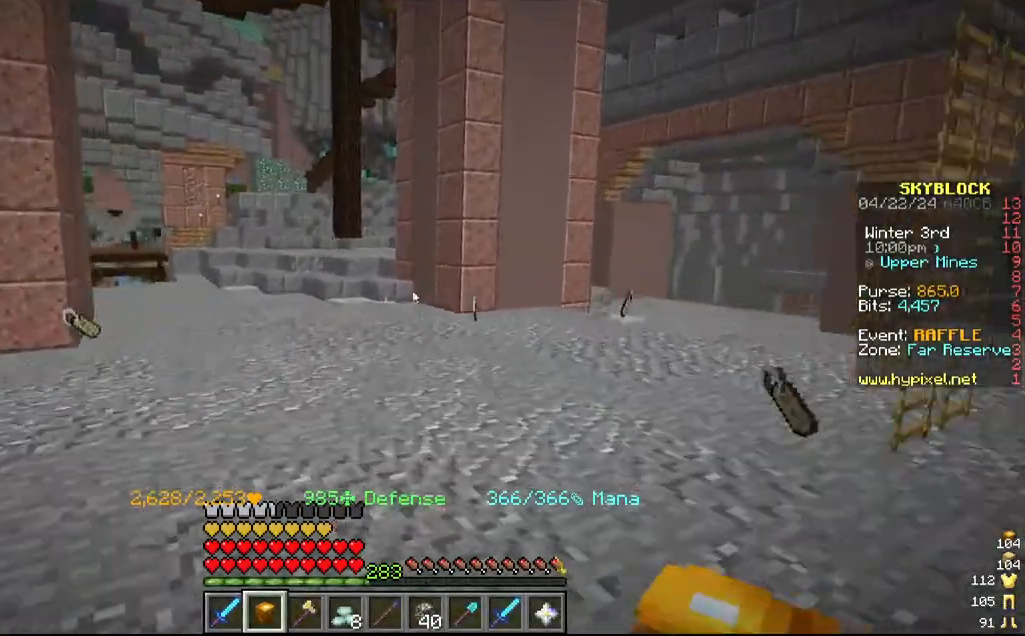
{"keys": [], "mouse": [], "events": [[167, "w", "up"]]}
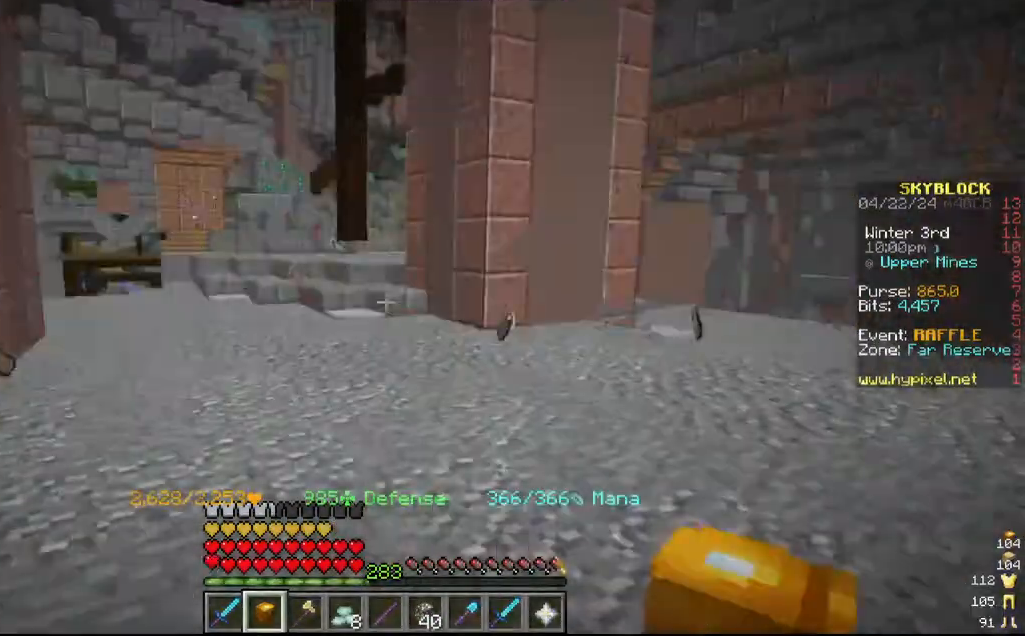
{"keys": ["w"], "mouse": [], "events": [[100, "w", "down"]]}
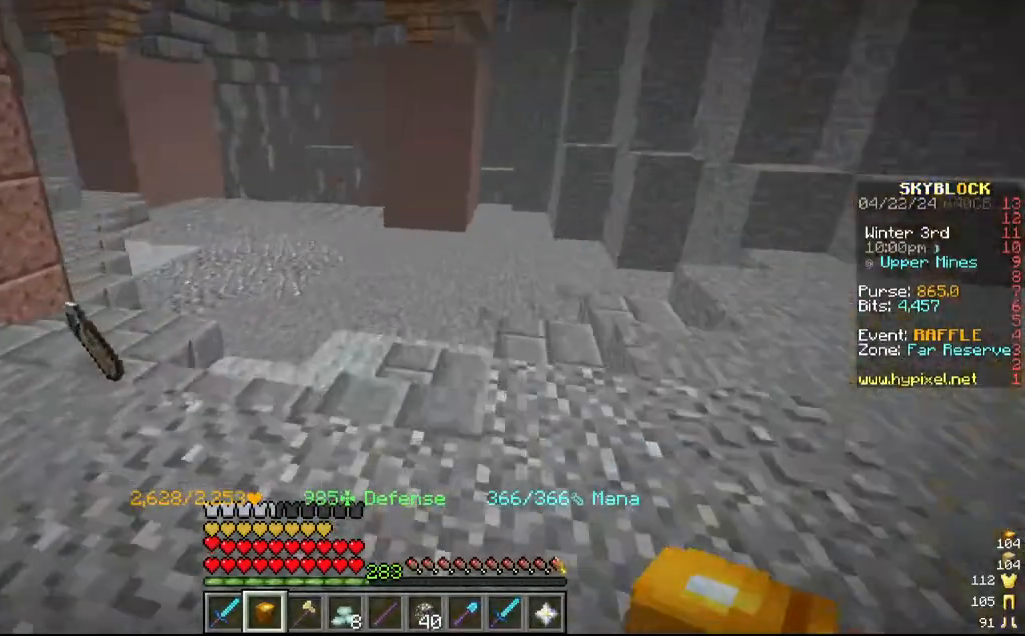
{"keys": ["a", "w"], "mouse": [], "events": [[284, "a", "down"]]}
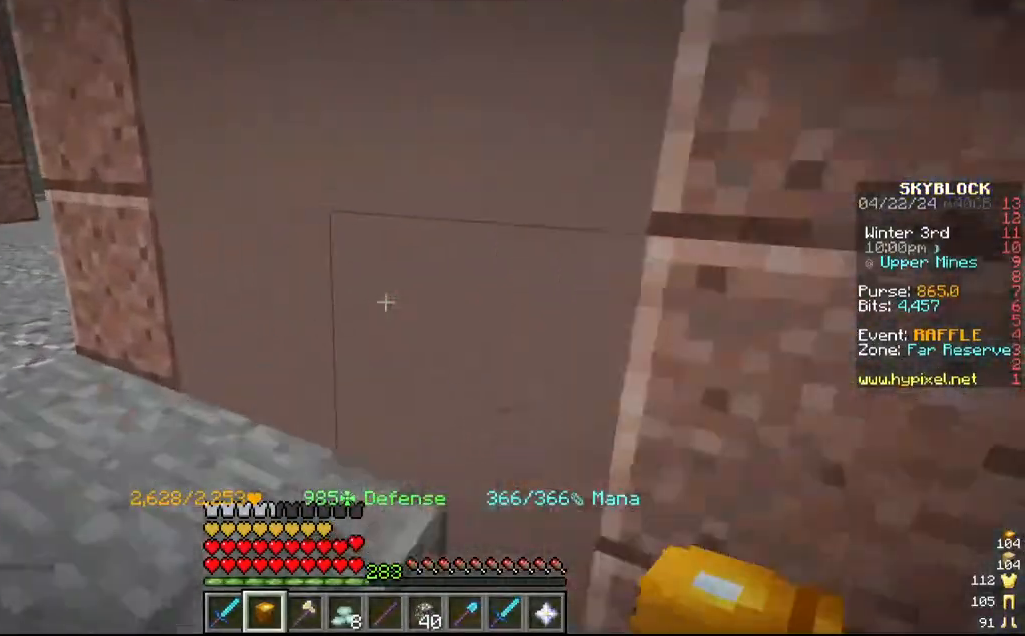
{"keys": ["a", "w"], "mouse": [], "events": []}
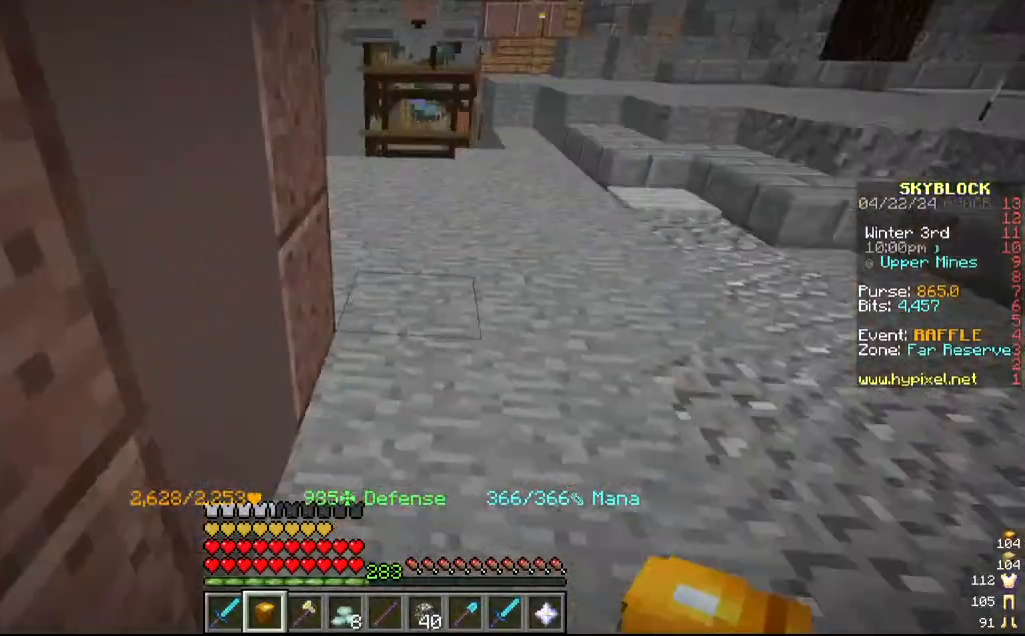
{"keys": ["w"], "mouse": [], "events": [[134, "a", "up"], [134, "w", "up"], [384, "w", "down"]]}
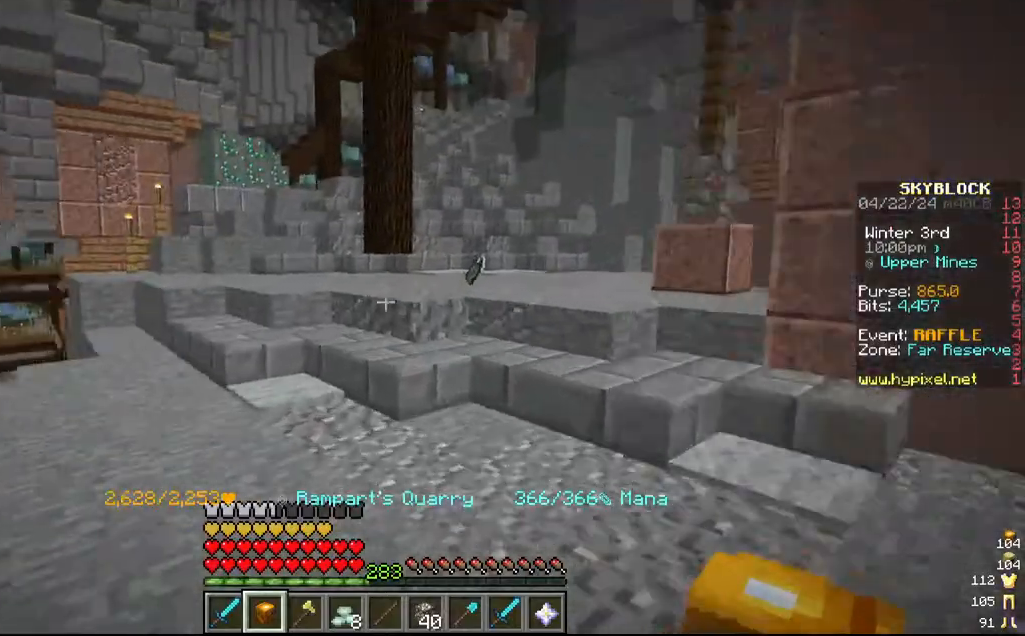
{"keys": ["d", "w"], "mouse": [], "events": [[450, "d", "down"]]}
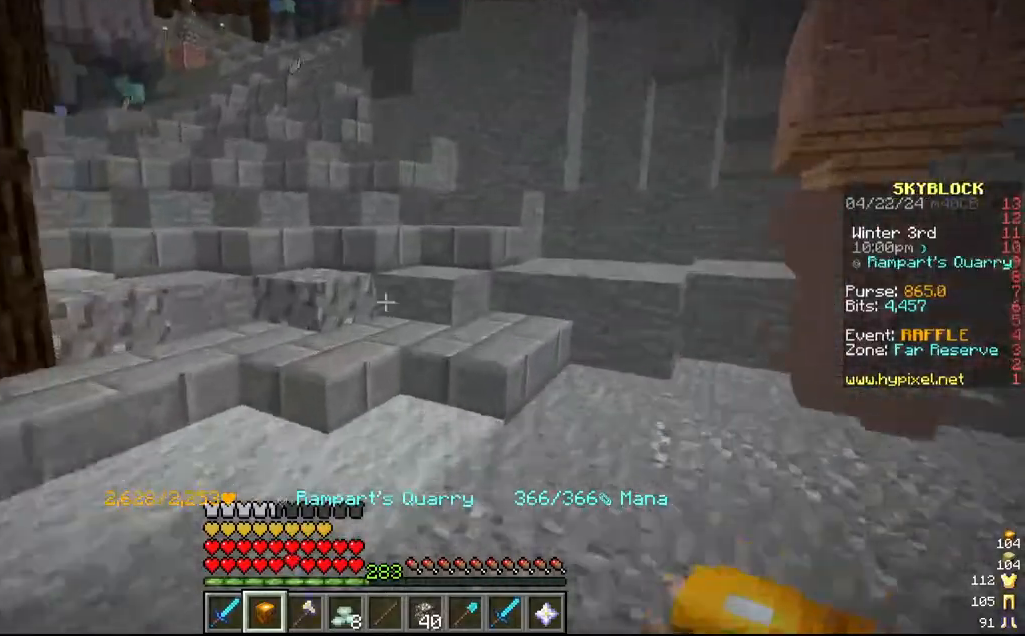
{"keys": ["w"], "mouse": [], "events": [[84, "d", "up"], [217, "a", "down"], [400, "a", "up"]]}
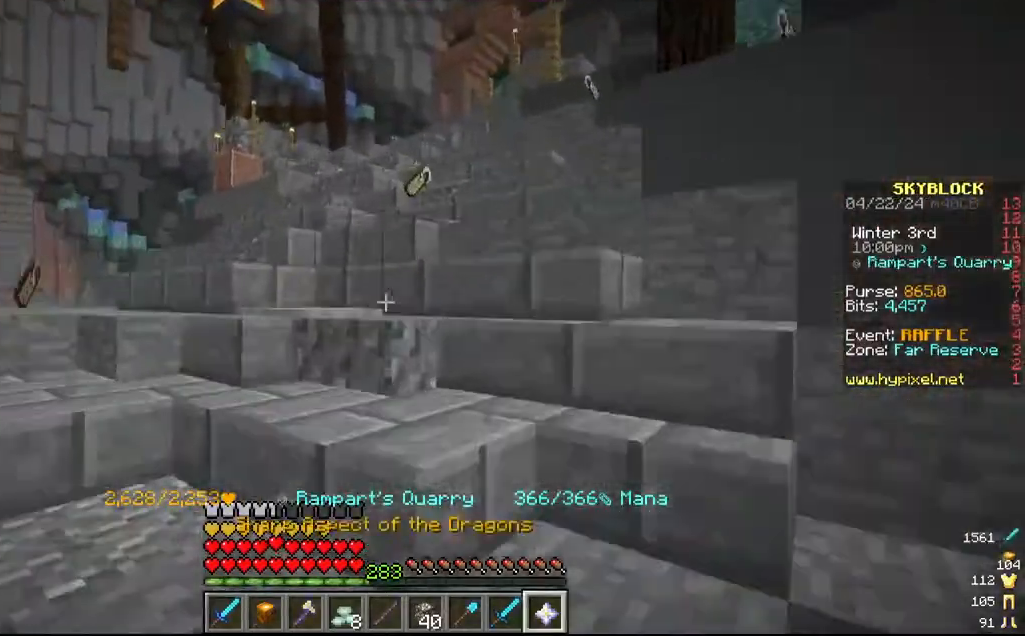
{"keys": ["a"], "mouse": []}
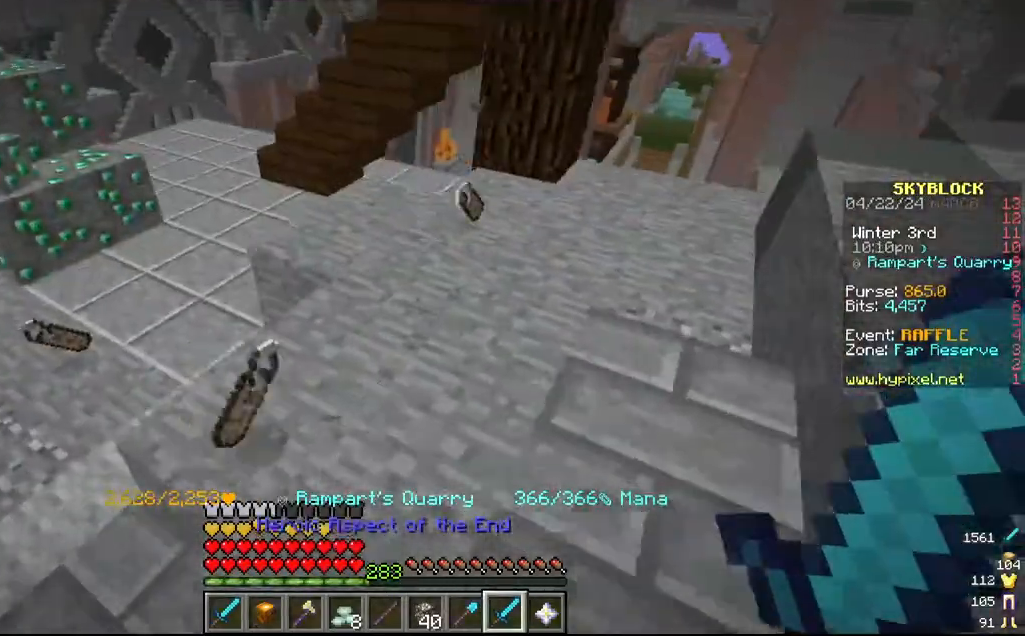
{"keys": ["w"], "mouse": [], "events": [[17, "w", "down"], [384, "a", "up"]]}
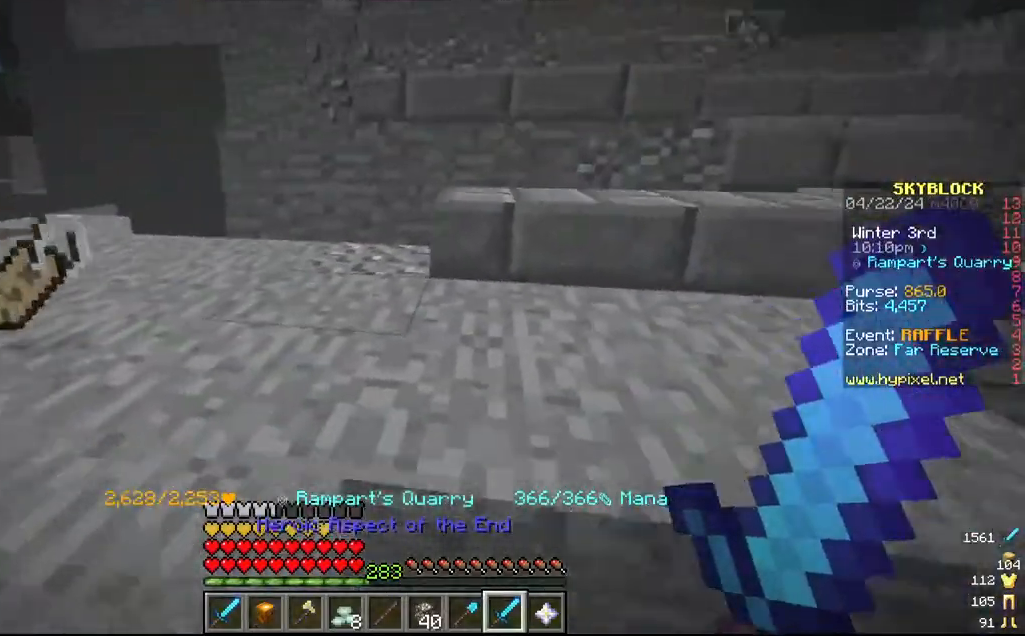
{"keys": ["w"], "mouse": [], "events": [[17, "d", "down"], [284, "d", "up"]]}
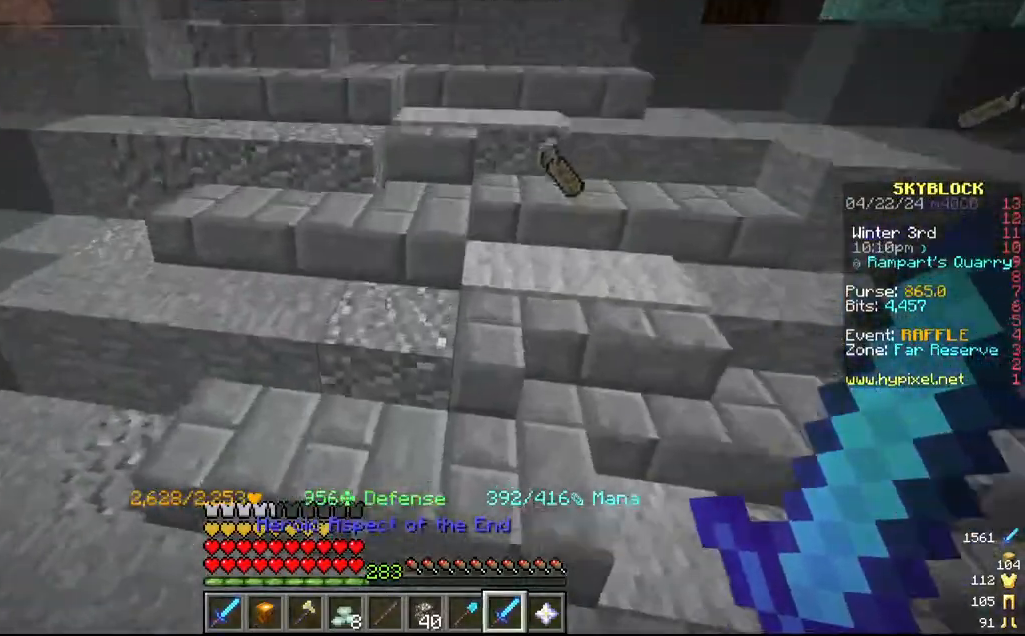
{"keys": ["w"], "mouse": [], "events": [[167, "d", "down"], [367, "d", "up"]]}
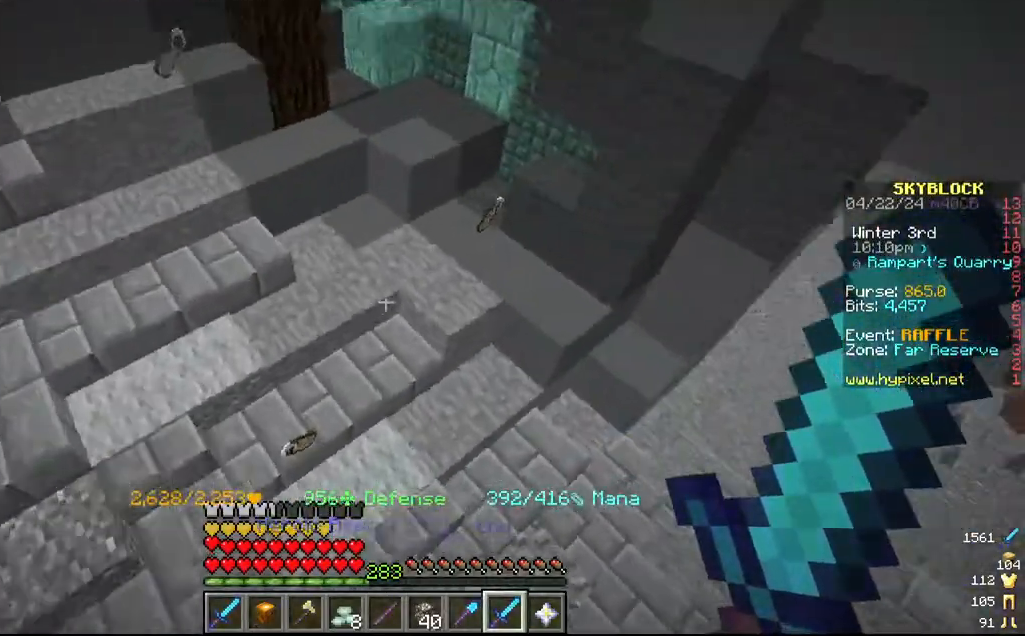
{"keys": ["w"], "mouse": [], "events": []}
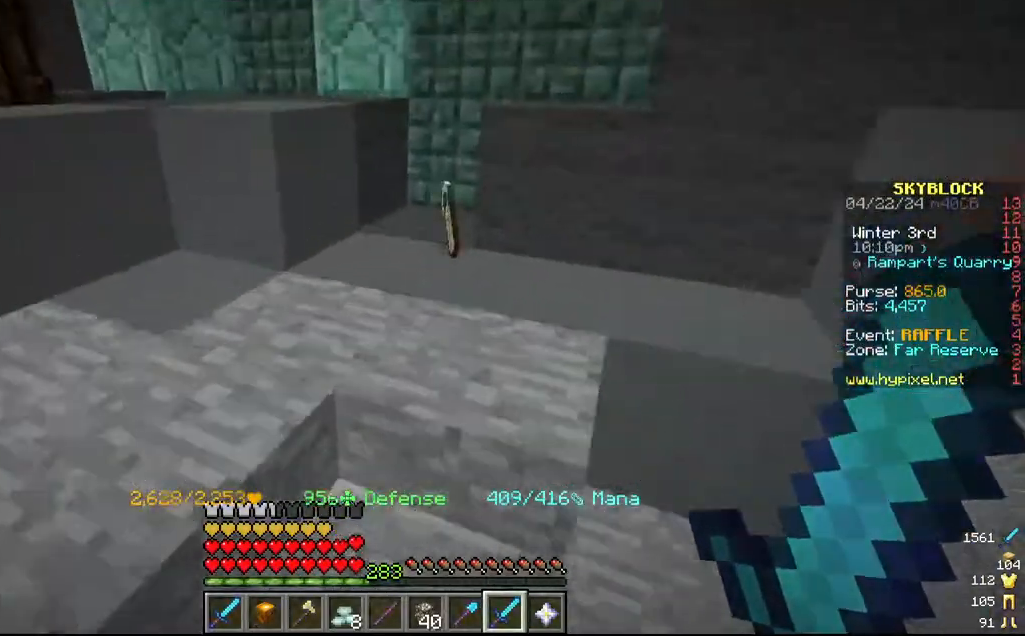
{"keys": [], "mouse": []}
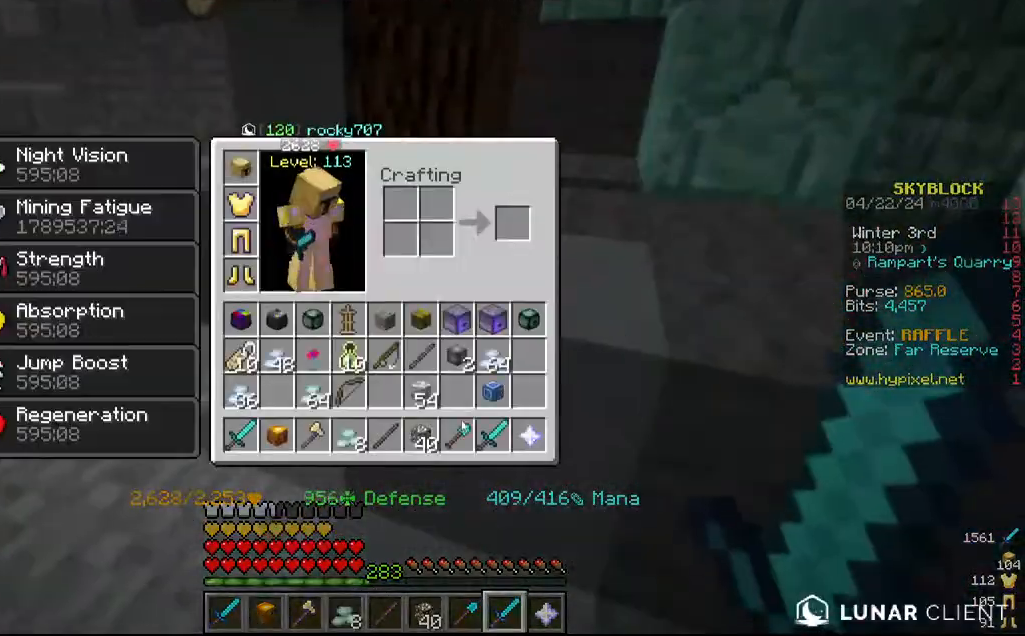
{"keys": [], "mouse": [], "events": []}
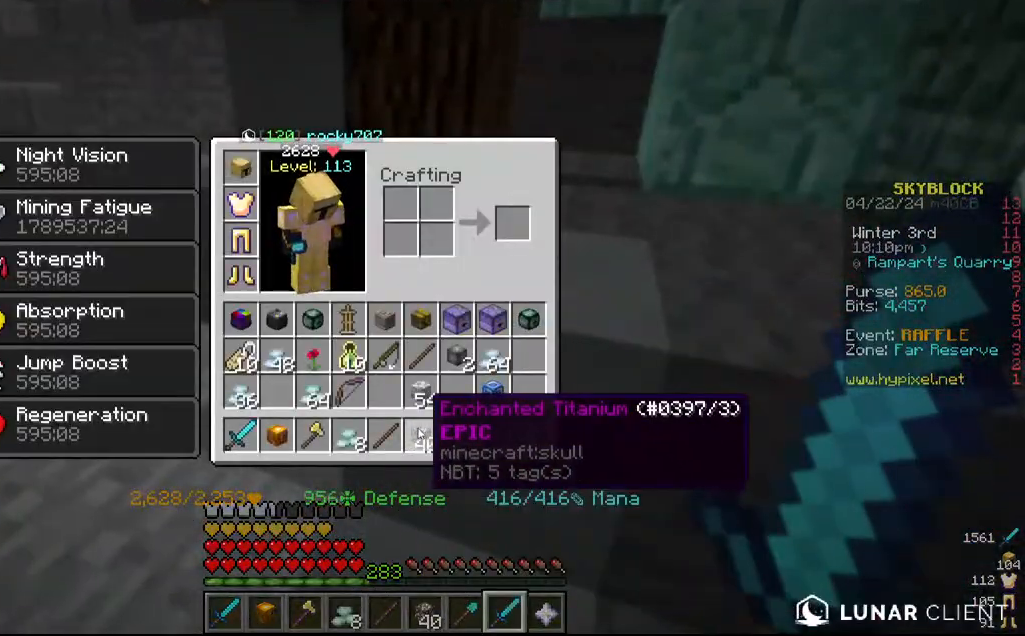
{"keys": [], "mouse": [], "events": []}
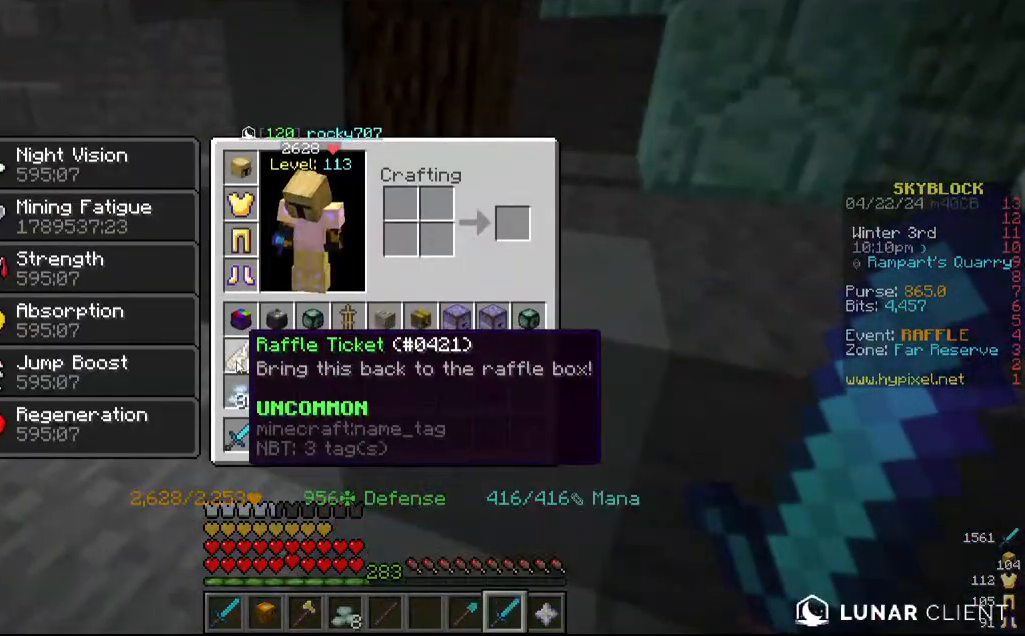
{"keys": ["w"], "mouse": [], "events": [[217, "w", "down"], [334, "a", "down"], [500, "a", "up"]]}
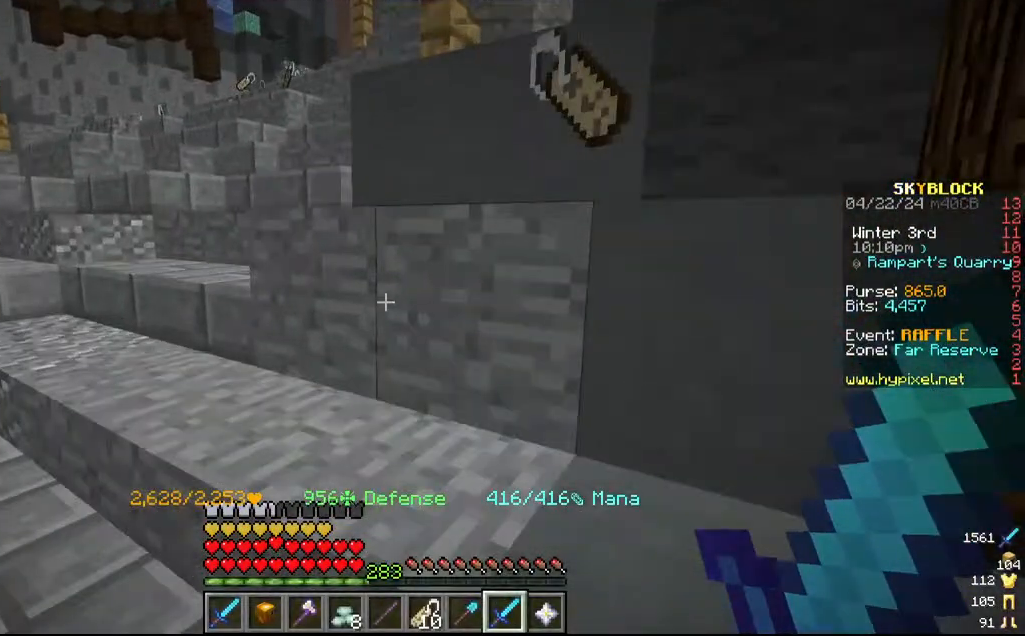
{"keys": ["d", "w"], "mouse": [], "events": [[234, "a", "down"], [367, "a", "up"], [450, "d", "down"]]}